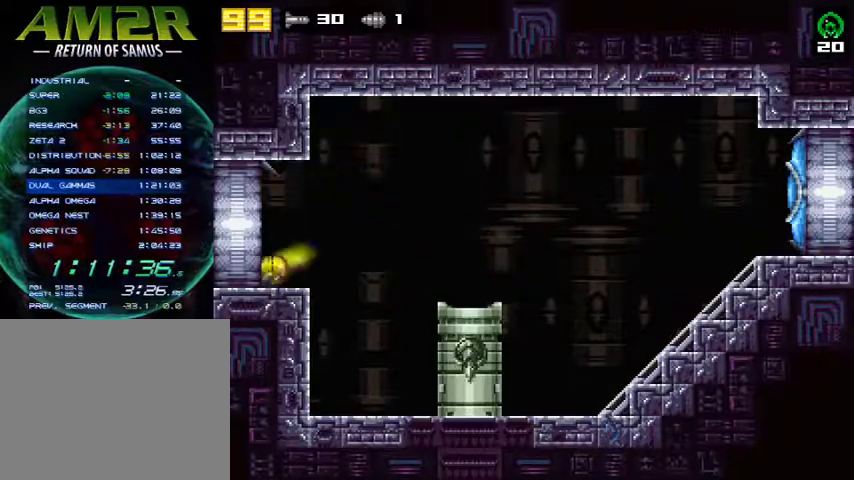
Gameplay with a controller (PlayStation layout); each line is a JSON object with the inputs held at the frame after it. "events" lists button and stick changes between this image and that frame as [ms after this image, input, new state], when the widget could be followed in between. Not read: R1 left_stick.
{"buttons": ["DPAD_LEFT"], "right_stick": "center", "events": [[100, "R2", "up"]]}
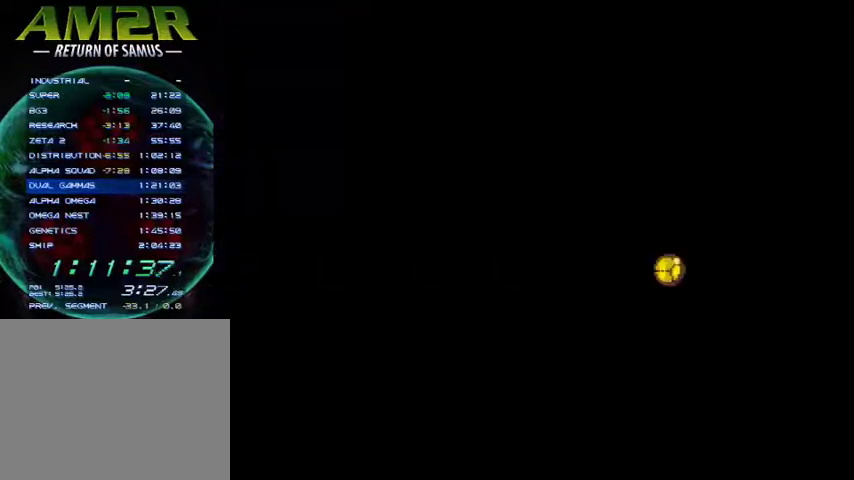
{"buttons": ["DPAD_LEFT"], "right_stick": "center", "events": []}
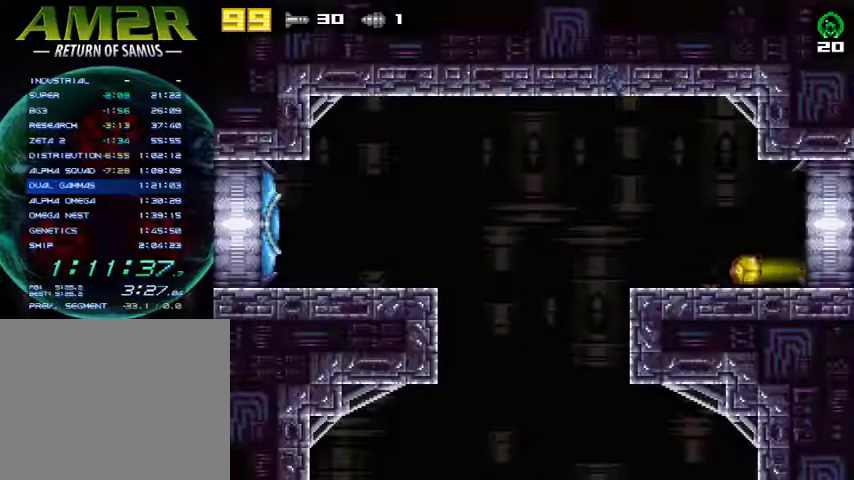
{"buttons": ["DPAD_LEFT"], "right_stick": "center", "events": []}
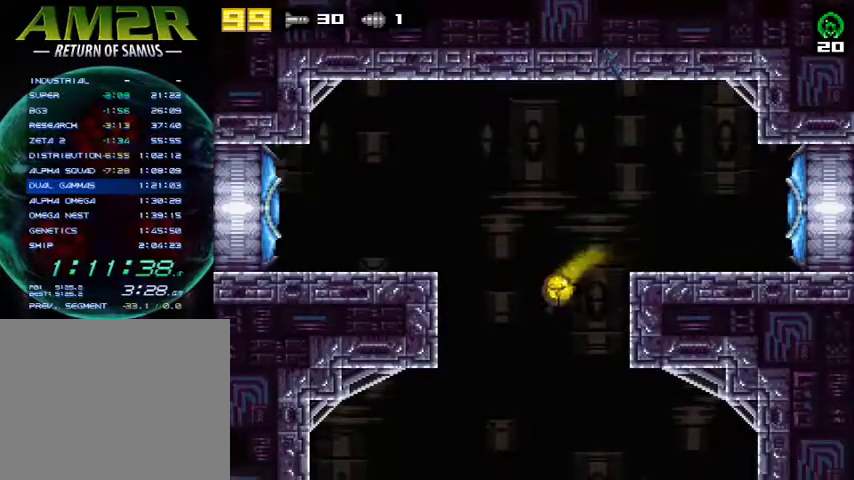
{"buttons": ["DPAD_LEFT"], "right_stick": "center", "events": []}
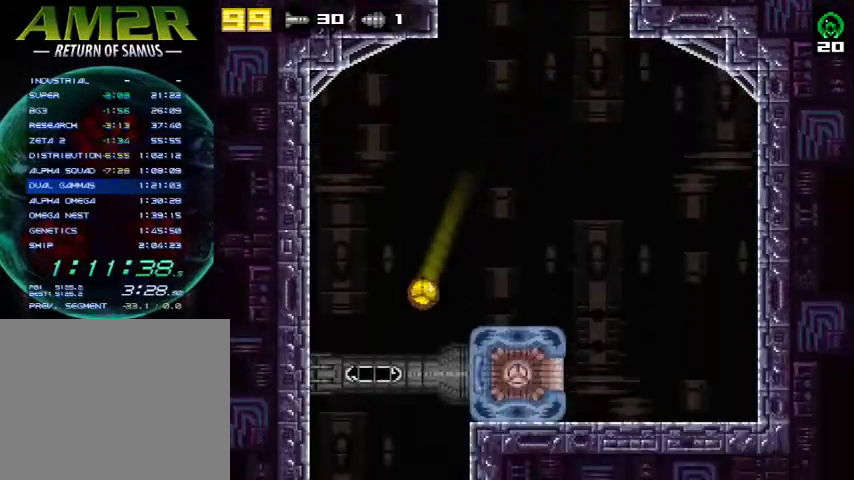
{"buttons": ["DPAD_LEFT"], "right_stick": "center", "events": []}
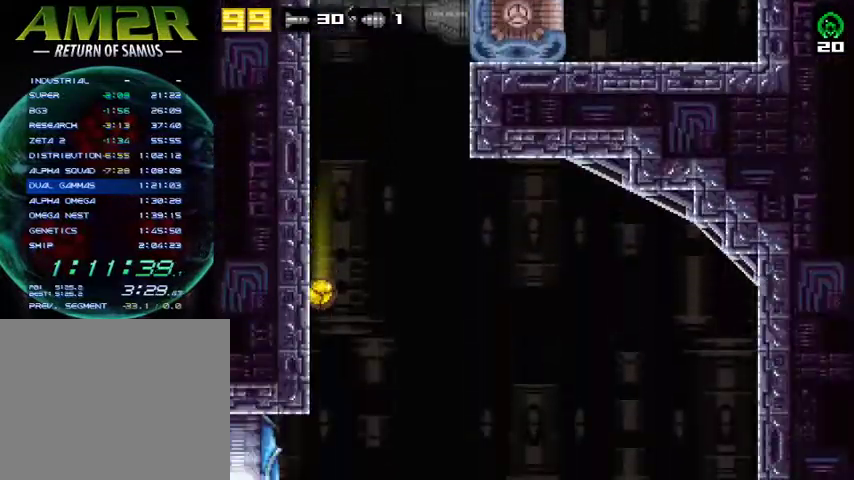
{"buttons": ["SQUARE", "DPAD_LEFT"], "right_stick": "center", "events": [[333, "R2", "down"], [400, "SQUARE", "down"], [500, "R2", "up"]]}
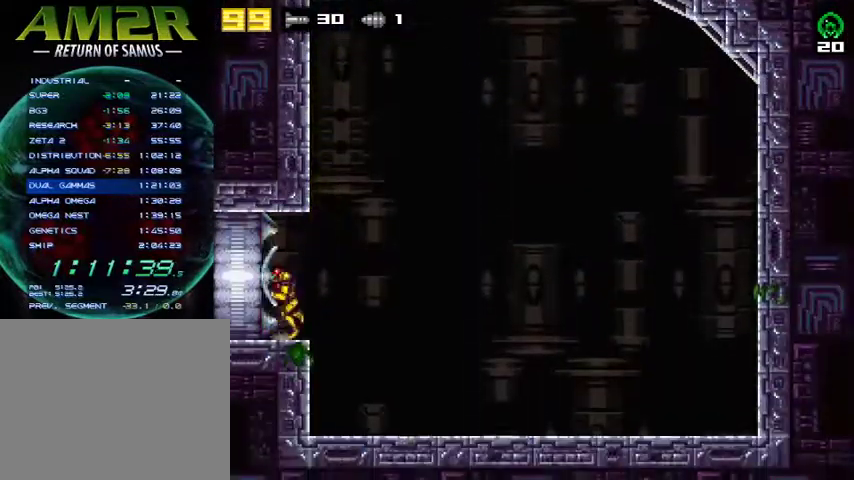
{"buttons": ["DPAD_LEFT"], "right_stick": "center", "events": [[33, "SQUARE", "up"], [67, "R2", "down"], [300, "R2", "up"]]}
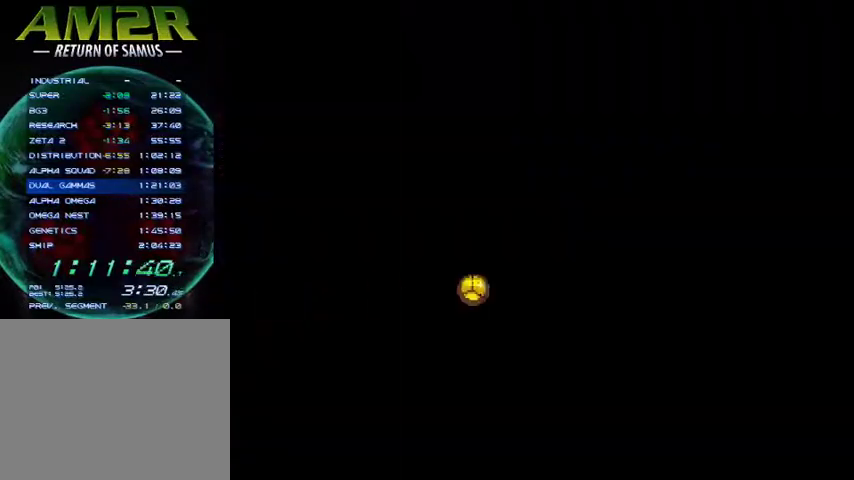
{"buttons": ["DPAD_LEFT"], "right_stick": "center", "events": []}
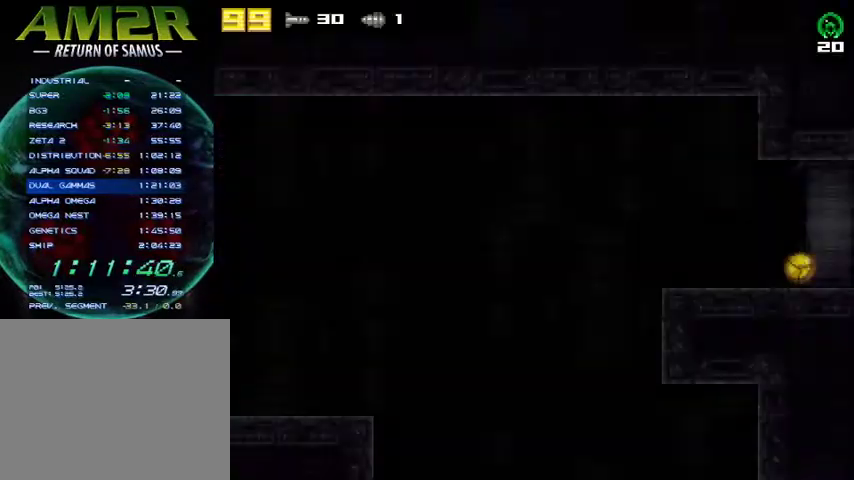
{"buttons": ["CROSS", "R2", "DPAD_LEFT"], "right_stick": "center", "events": [[467, "R2", "down"], [500, "CROSS", "down"]]}
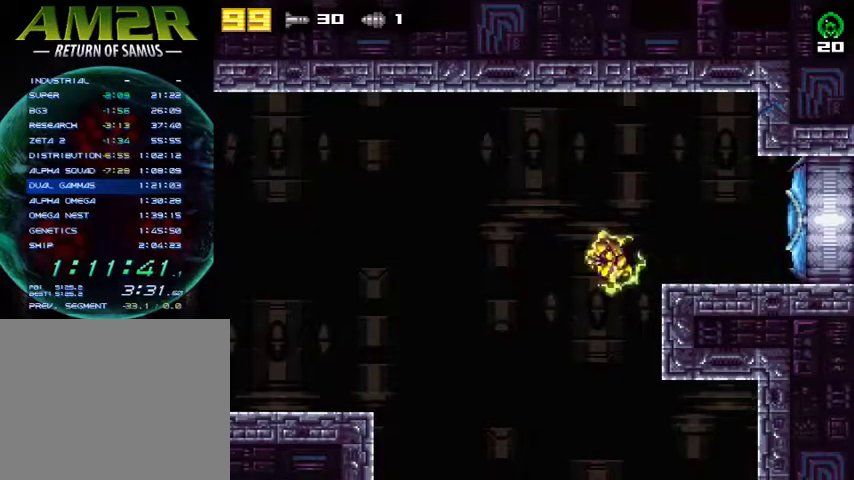
{"buttons": ["DPAD_LEFT"], "right_stick": "center", "events": [[333, "CROSS", "up"], [333, "R2", "up"]]}
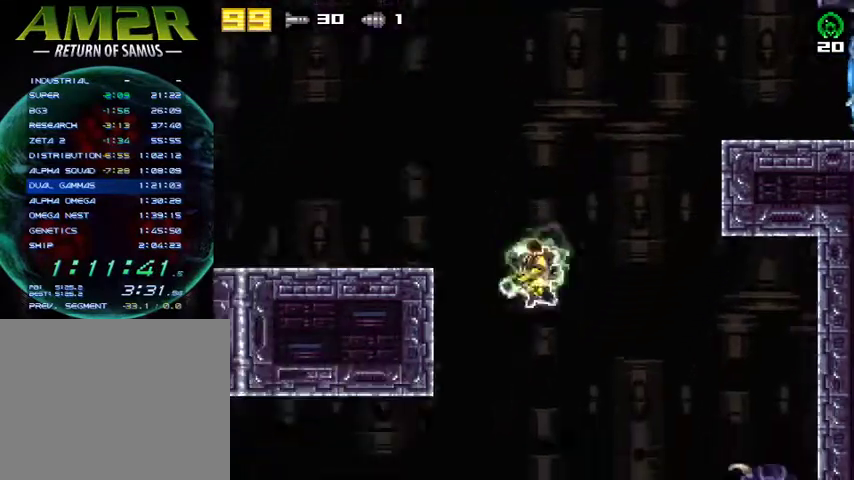
{"buttons": ["DPAD_LEFT"], "right_stick": "center", "events": []}
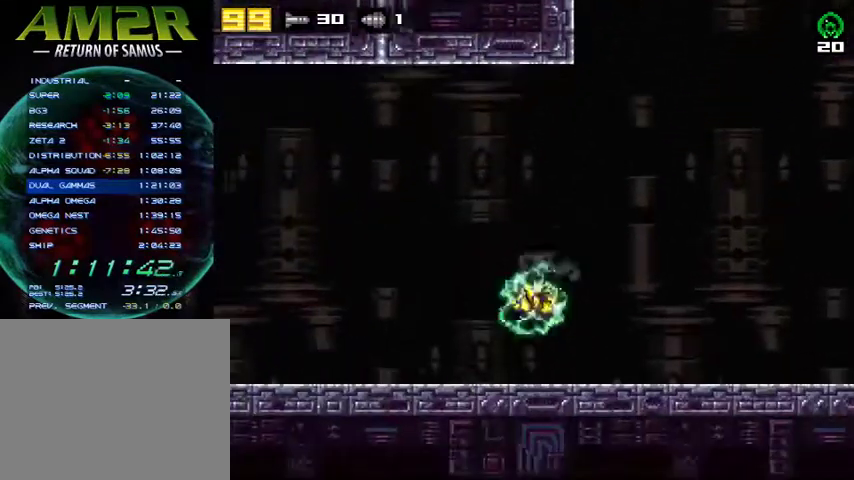
{"buttons": ["DPAD_LEFT"], "right_stick": "center", "events": [[67, "R2", "down"], [233, "R2", "up"]]}
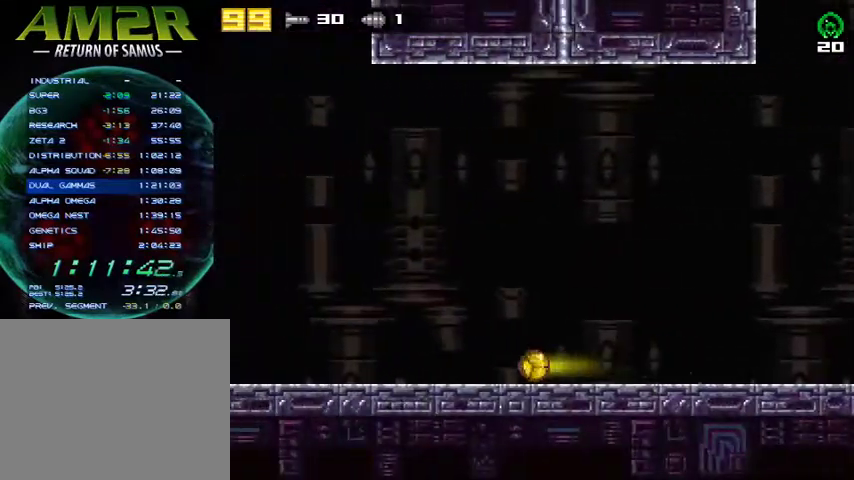
{"buttons": ["DPAD_LEFT"], "right_stick": "center", "events": [[200, "TRIANGLE", "down"], [233, "TRIANGLE", "up"], [333, "TRIANGLE", "down"], [433, "TRIANGLE", "up"]]}
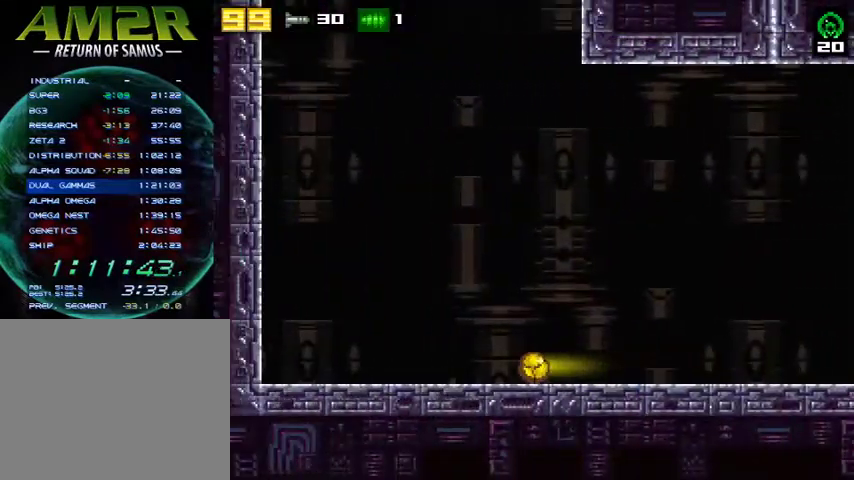
{"buttons": ["DPAD_LEFT"], "right_stick": "center", "events": []}
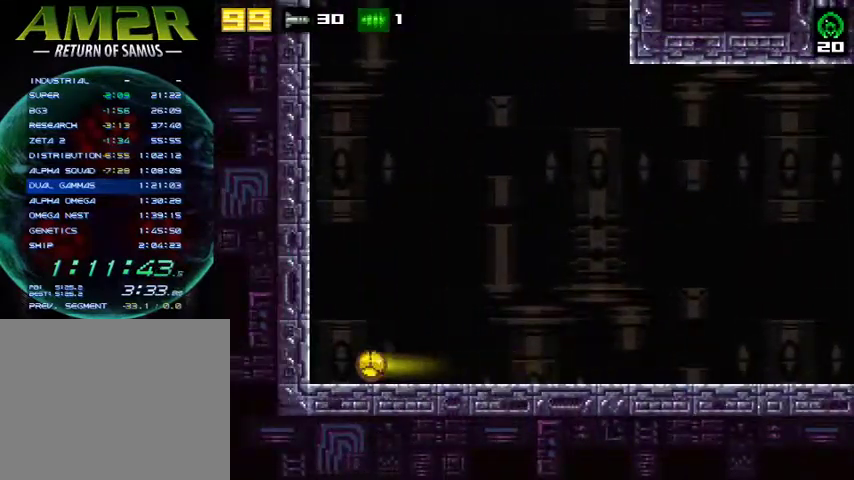
{"buttons": ["DPAD_RIGHT"], "right_stick": "center", "events": [[200, "R2", "down"], [233, "DPAD_LEFT", "up"], [267, "DPAD_RIGHT", "down"], [400, "R2", "up"]]}
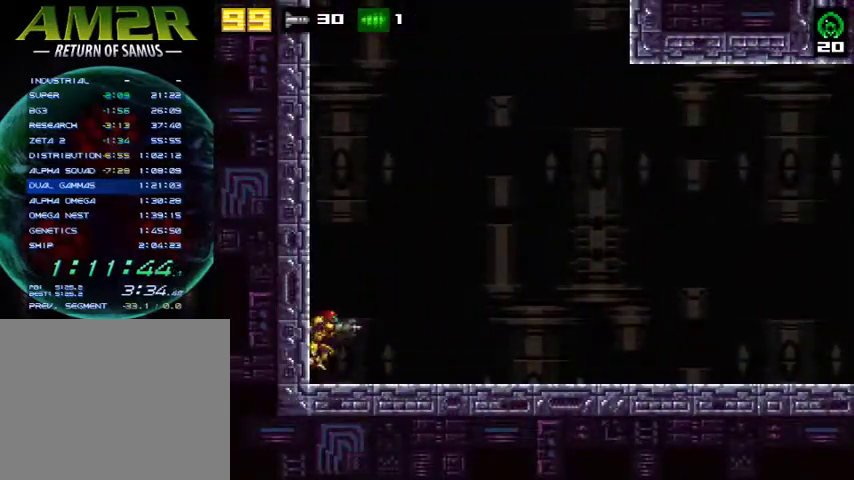
{"buttons": ["DPAD_RIGHT"], "right_stick": "center", "events": []}
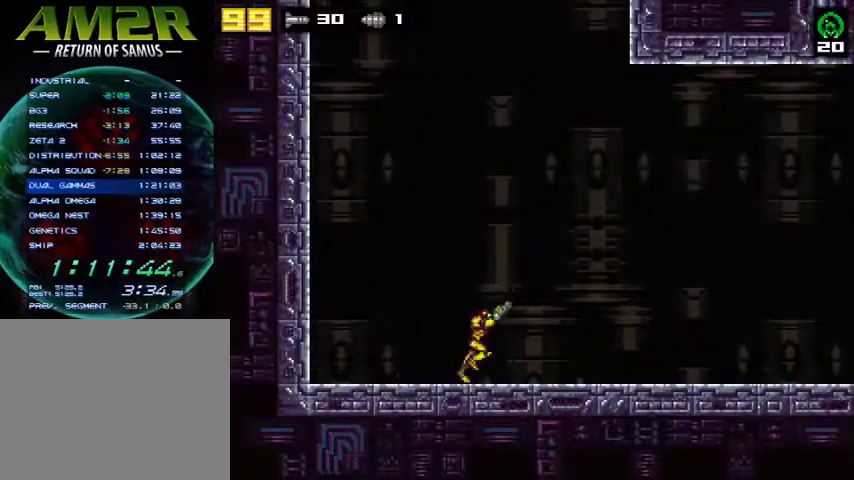
{"buttons": ["DPAD_RIGHT"], "right_stick": "center", "events": []}
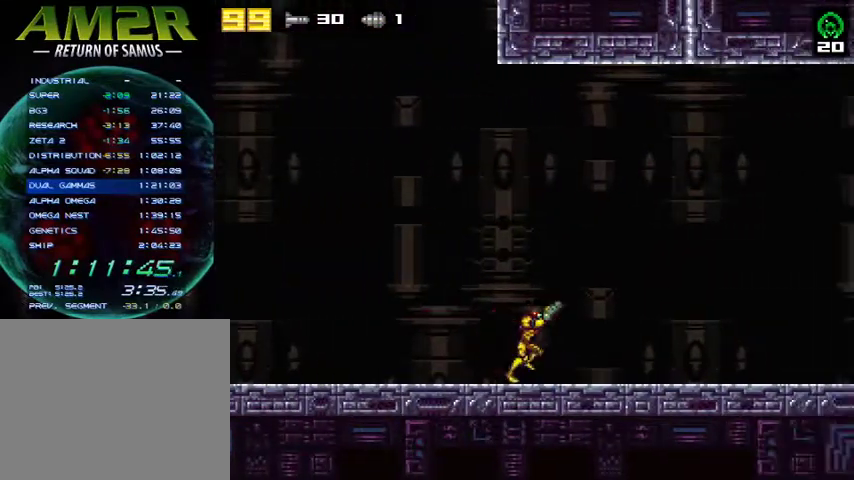
{"buttons": ["DPAD_RIGHT"], "right_stick": "center", "events": []}
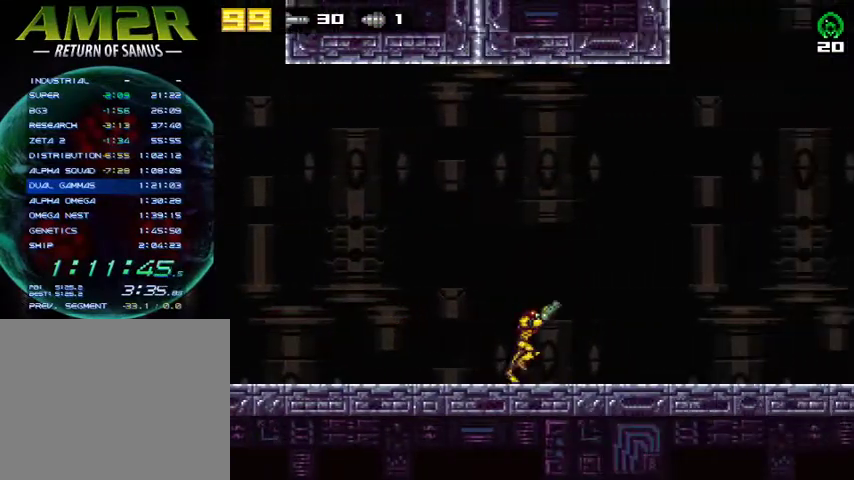
{"buttons": ["DPAD_UP"], "right_stick": "center", "events": [[133, "DPAD_DOWN", "down"], [133, "DPAD_RIGHT", "up"], [433, "DPAD_DOWN", "up"], [433, "DPAD_RIGHT", "down"], [467, "DPAD_RIGHT", "up"], [500, "DPAD_UP", "down"]]}
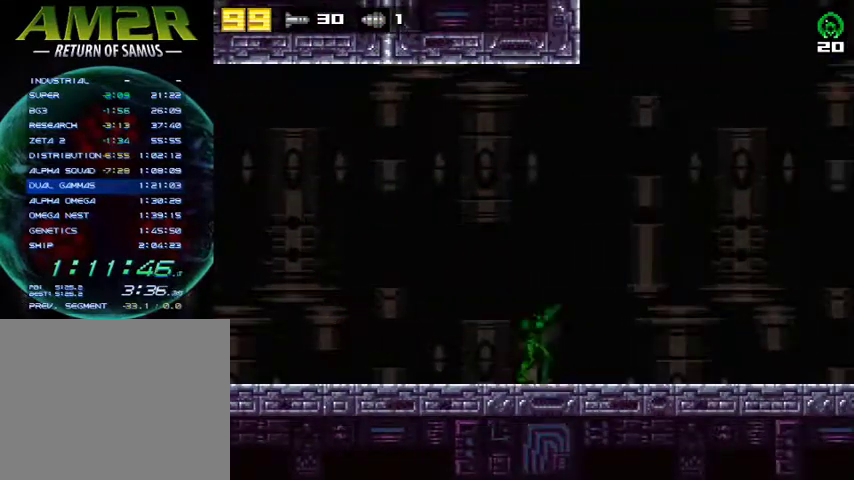
{"buttons": ["DPAD_RIGHT"], "right_stick": "center", "events": [[100, "DPAD_RIGHT", "down"], [100, "DPAD_UP", "up"]]}
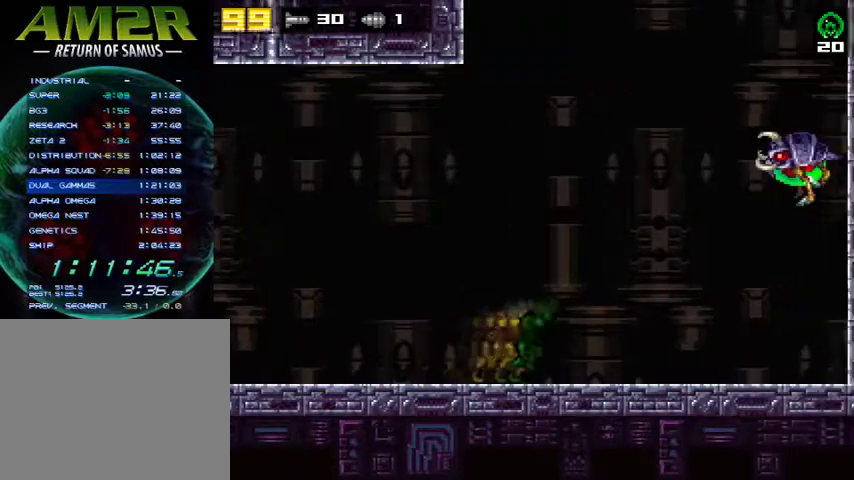
{"buttons": ["TRIANGLE"], "right_stick": "center", "events": [[100, "SQUARE", "down"], [233, "SQUARE", "up"], [300, "TRIANGLE", "down"], [400, "TRIANGLE", "up"], [433, "DPAD_RIGHT", "up"], [467, "TRIANGLE", "down"]]}
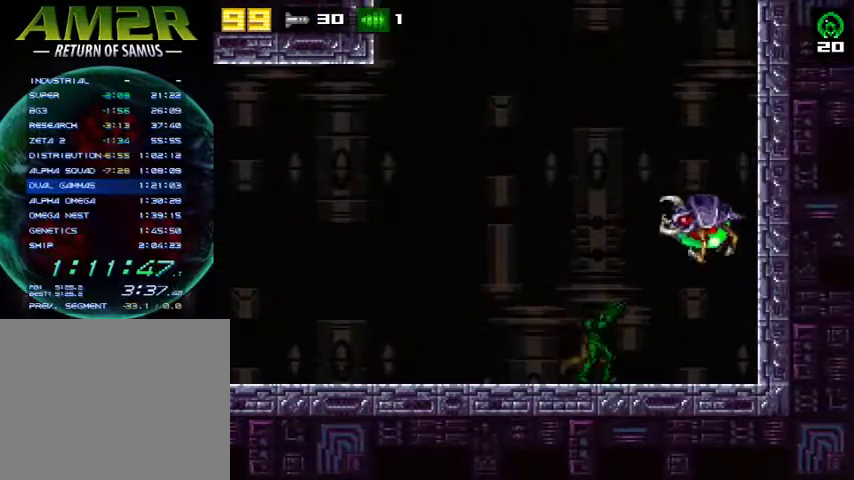
{"buttons": [], "right_stick": "center", "events": [[100, "DPAD_RIGHT", "down"], [100, "TRIANGLE", "up"], [200, "SQUARE", "down"], [233, "DPAD_RIGHT", "up"], [333, "SQUARE", "up"], [367, "CIRCLE", "down"], [500, "CIRCLE", "up"]]}
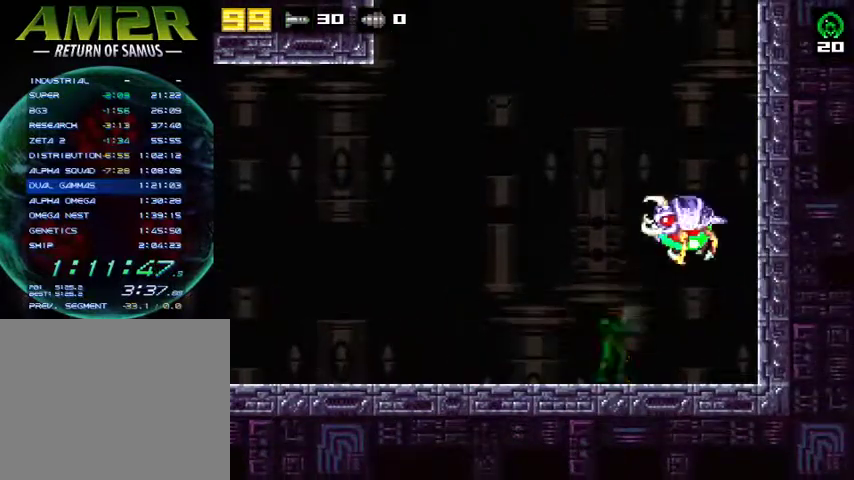
{"buttons": ["SQUARE", "L2", "DPAD_LEFT"], "right_stick": "center", "events": [[67, "SQUARE", "down"], [200, "SQUARE", "up"], [233, "TRIANGLE", "down"], [333, "TRIANGLE", "up"], [367, "L2", "down"], [433, "SQUARE", "down"], [500, "DPAD_LEFT", "down"]]}
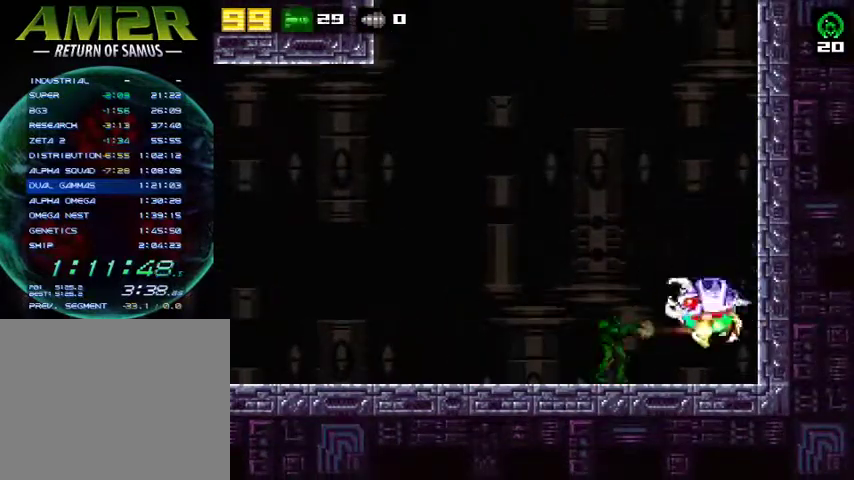
{"buttons": ["SQUARE", "L2"], "right_stick": "center", "events": [[67, "SQUARE", "up"], [267, "DPAD_LEFT", "up"], [333, "SQUARE", "down"]]}
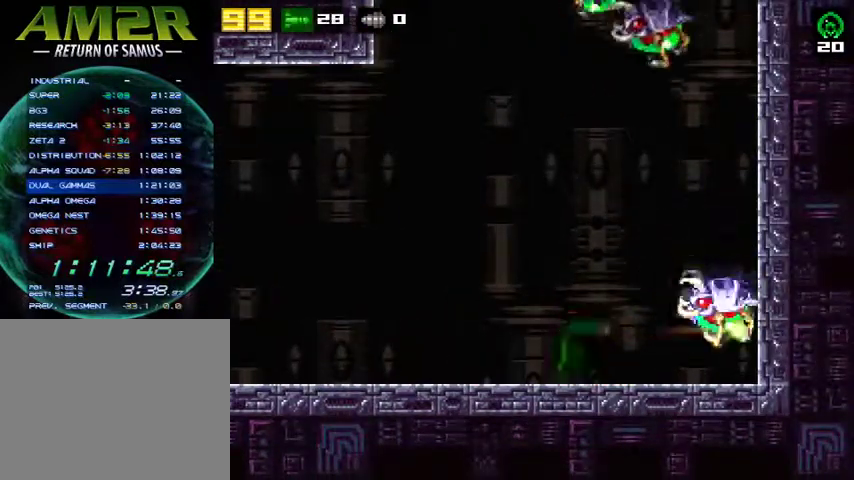
{"buttons": ["CROSS"], "right_stick": "center", "events": [[33, "SQUARE", "up"], [333, "L2", "up"], [367, "CROSS", "down"]]}
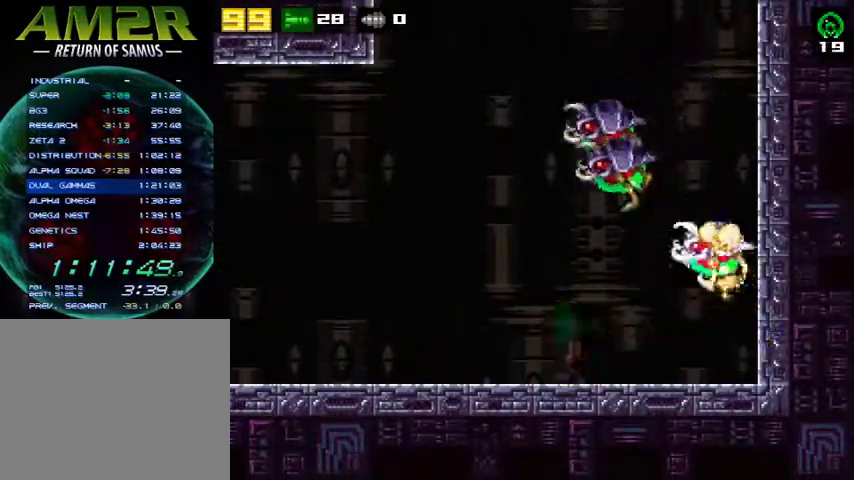
{"buttons": [], "right_stick": "center", "events": [[367, "CROSS", "up"]]}
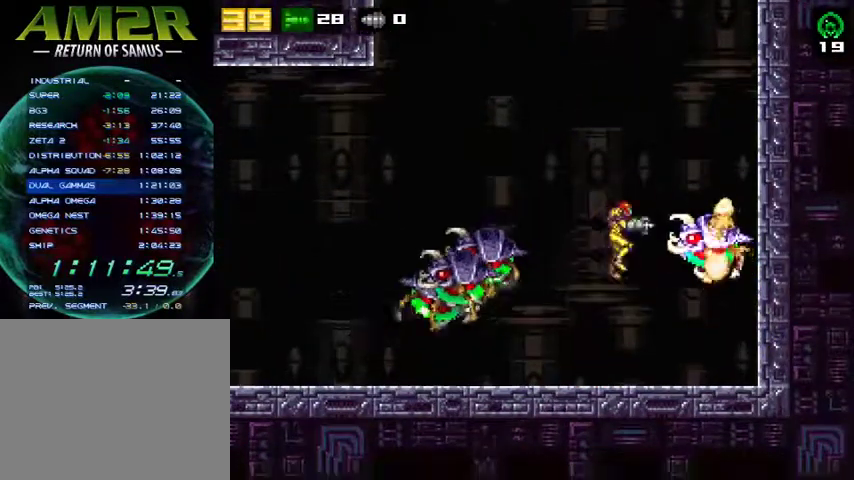
{"buttons": [], "right_stick": "center", "events": []}
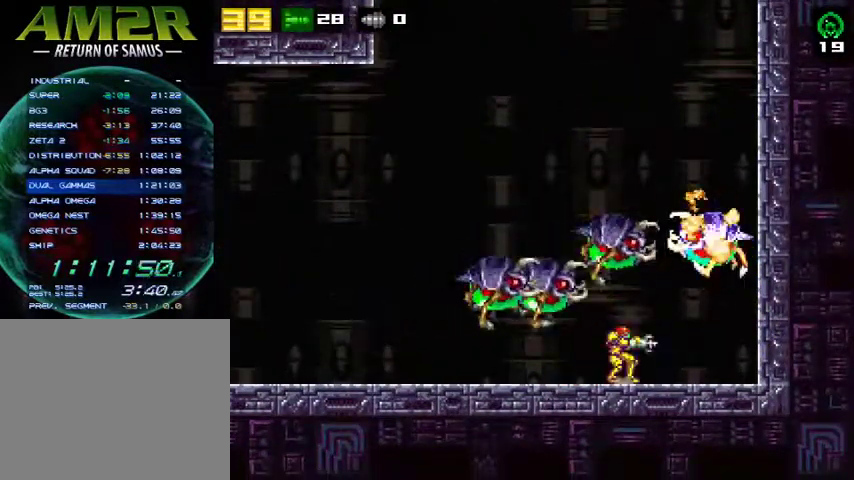
{"buttons": ["DPAD_DOWN"], "right_stick": "center", "events": [[67, "CIRCLE", "down"], [200, "CIRCLE", "up"], [300, "DPAD_DOWN", "down"], [433, "DPAD_DOWN", "up"], [500, "DPAD_DOWN", "down"]]}
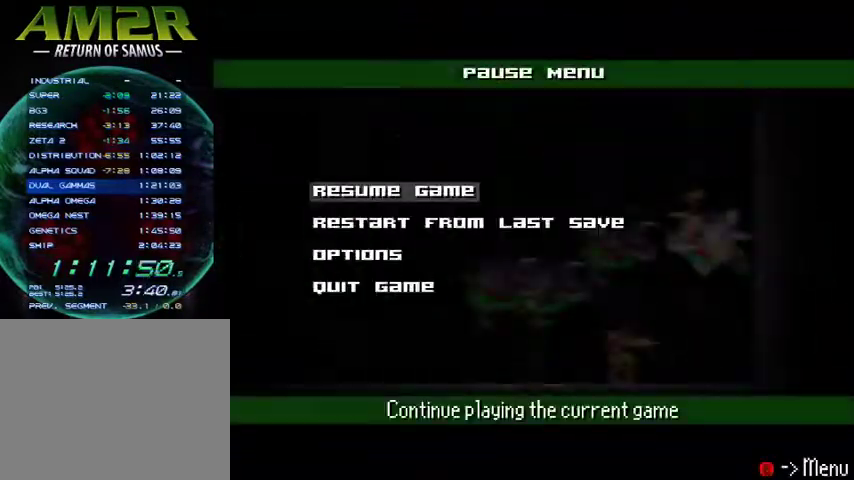
{"buttons": [], "right_stick": "center", "events": [[133, "DPAD_DOWN", "up"], [167, "CROSS", "down"], [433, "CROSS", "up"]]}